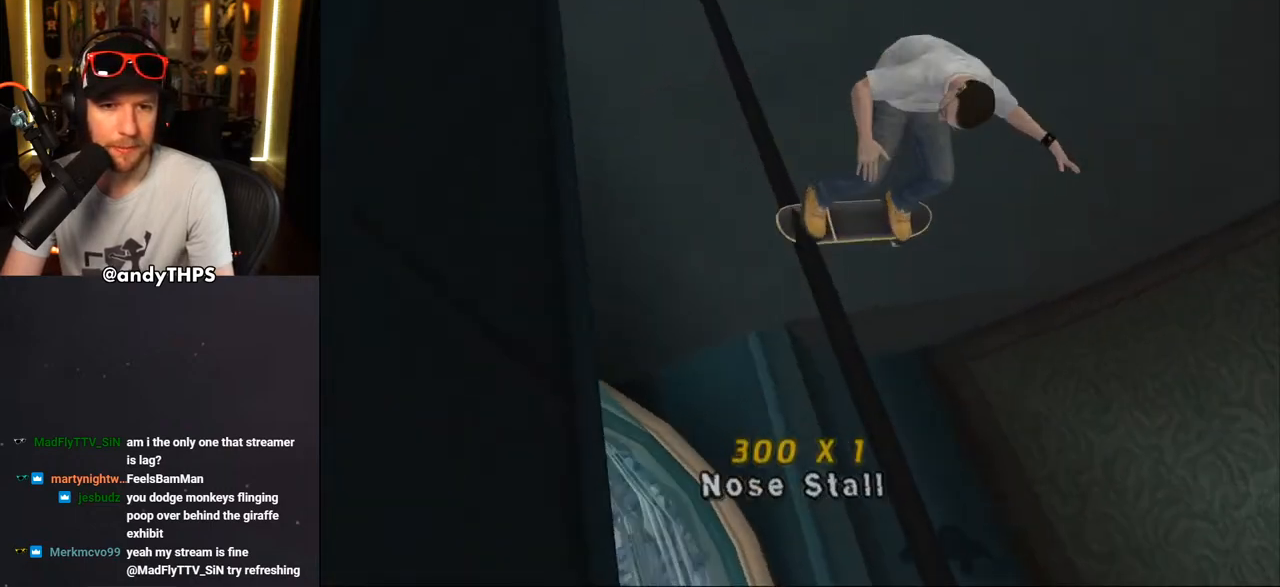
Gameplay with a controller (PlayStation layout); each line is a JSON object with the inputs held at the frame after it. "events" lists button and stick changes between this image and that frame as [ms after this image, input, new state], when the widget could be followed in between. Not read: L2 R2.
{"buttons": ["TRIANGLE", "L1", "R1", "DPAD_UP", "DPAD_LEFT"], "left_stick": "center", "right_stick": "center", "events": [[67, "R1", "up"], [67, "TRIANGLE", "up"], [83, "CROSS", "down"], [183, "CROSS", "up"], [217, "R1", "down"], [217, "TRIANGLE", "down"], [233, "DPAD_LEFT", "down"], [283, "DPAD_UP", "down"], [283, "L1", "down"], [333, "CROSS", "down"], [350, "R1", "up"], [350, "TRIANGLE", "up"], [383, "R1", "down"], [383, "TRIANGLE", "down"], [400, "CROSS", "up"]]}
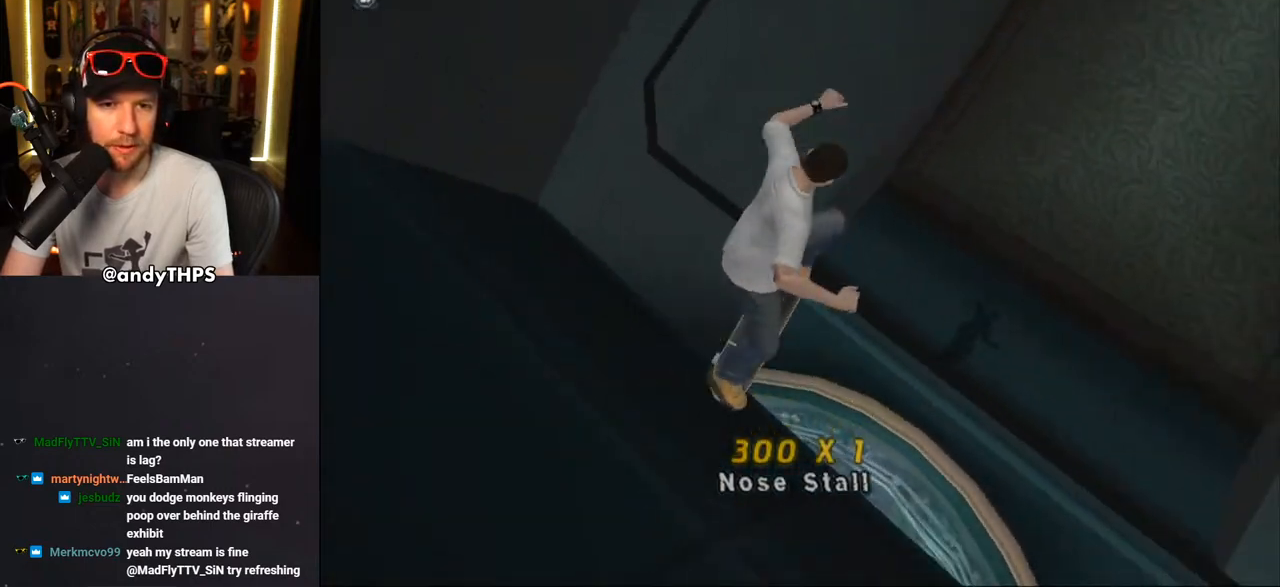
{"buttons": ["TRIANGLE", "L1", "R1", "DPAD_UP", "DPAD_LEFT"], "left_stick": "center", "right_stick": "center", "events": [[50, "CROSS", "down"], [133, "CROSS", "up"], [200, "CROSS", "down"], [267, "CROSS", "up"], [367, "CROSS", "down"], [433, "CROSS", "up"]]}
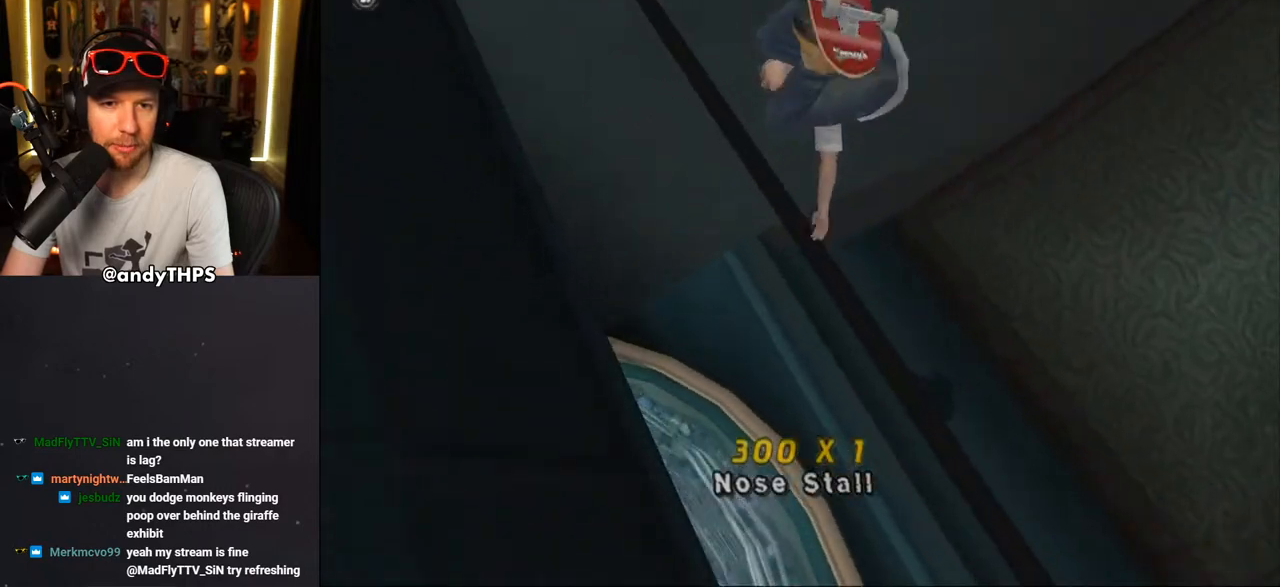
{"buttons": ["CROSS"], "left_stick": "center", "right_stick": "center", "events": [[33, "CROSS", "down"], [83, "CROSS", "up"], [150, "R1", "up"], [183, "CROSS", "down"], [217, "R1", "down"], [233, "CROSS", "up"], [283, "R1", "up"], [333, "CROSS", "down"], [383, "DPAD_LEFT", "up"], [383, "TRIANGLE", "up"], [417, "DPAD_UP", "up"], [450, "L1", "up"]]}
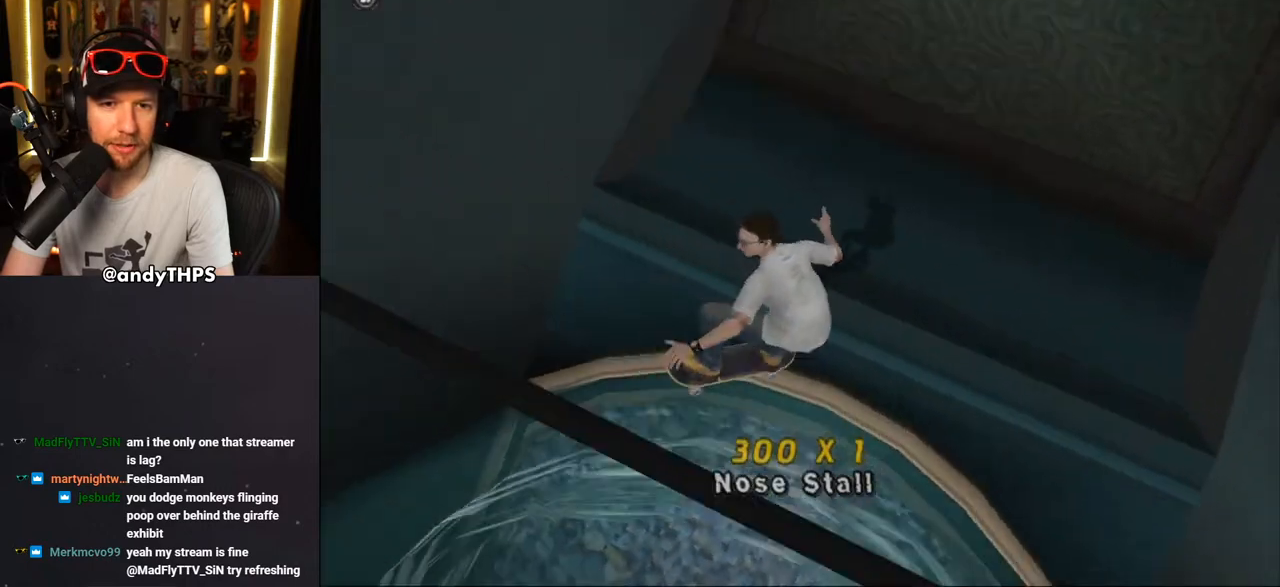
{"buttons": ["CROSS", "R1", "DPAD_DOWN", "DPAD_RIGHT"], "left_stick": "center", "right_stick": "center", "events": [[33, "R1", "down"], [217, "DPAD_RIGHT", "down"], [250, "DPAD_DOWN", "down"]]}
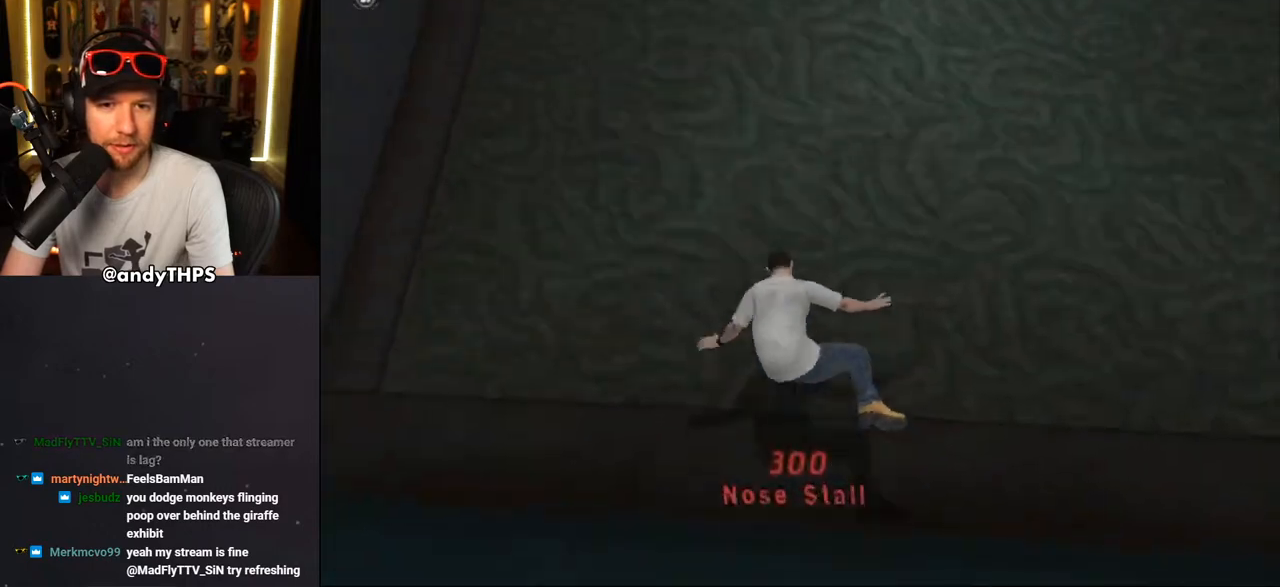
{"buttons": [], "left_stick": "center", "right_stick": "center", "events": [[150, "DPAD_DOWN", "up"], [167, "DPAD_RIGHT", "up"], [167, "R1", "up"], [250, "CROSS", "up"], [350, "R1", "down"], [450, "R1", "up"]]}
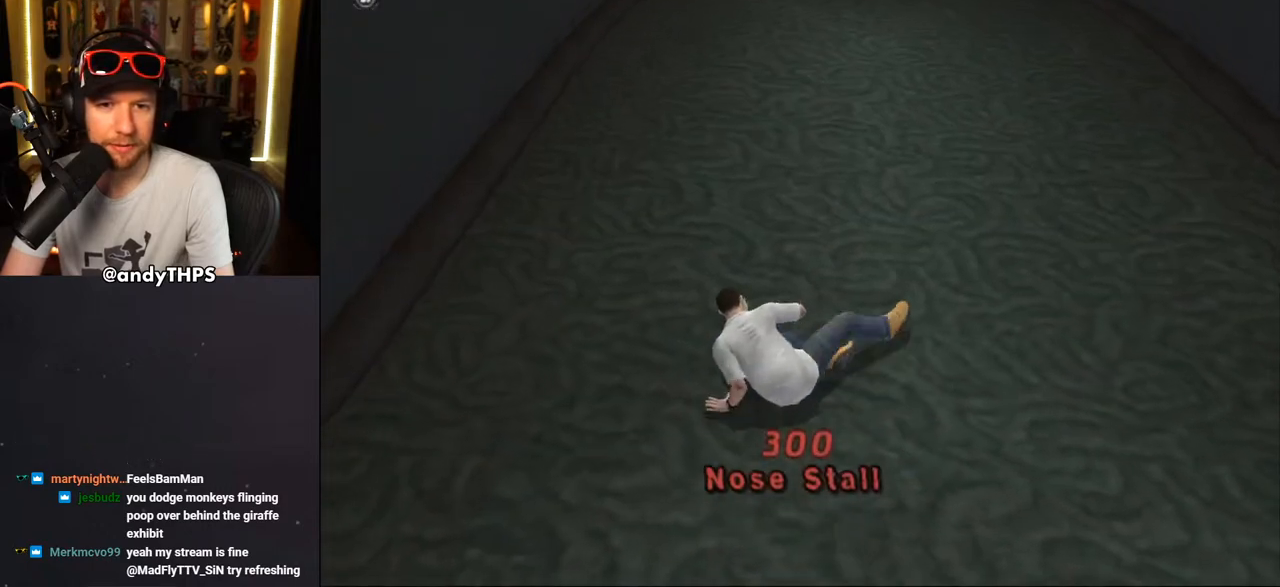
{"buttons": ["CROSS", "R1", "DPAD_UP", "DPAD_LEFT"], "left_stick": "center", "right_stick": "center", "events": [[50, "R1", "down"], [167, "DPAD_UP", "down"], [167, "R1", "up"], [233, "DPAD_LEFT", "down"], [267, "R1", "down"], [283, "CROSS", "down"], [317, "DPAD_LEFT", "up"], [383, "R1", "up"], [417, "DPAD_LEFT", "down"], [467, "R1", "down"]]}
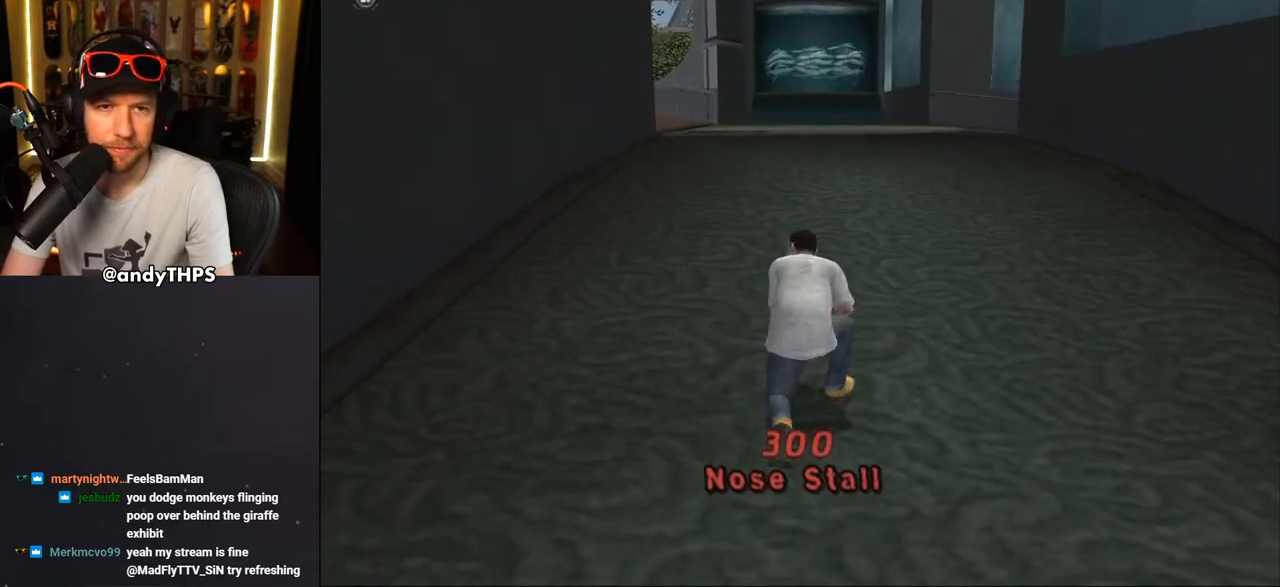
{"buttons": ["CROSS", "DPAD_UP", "DPAD_LEFT"], "left_stick": "center", "right_stick": "center", "events": [[67, "R1", "up"], [167, "R1", "down"], [267, "R1", "up"]]}
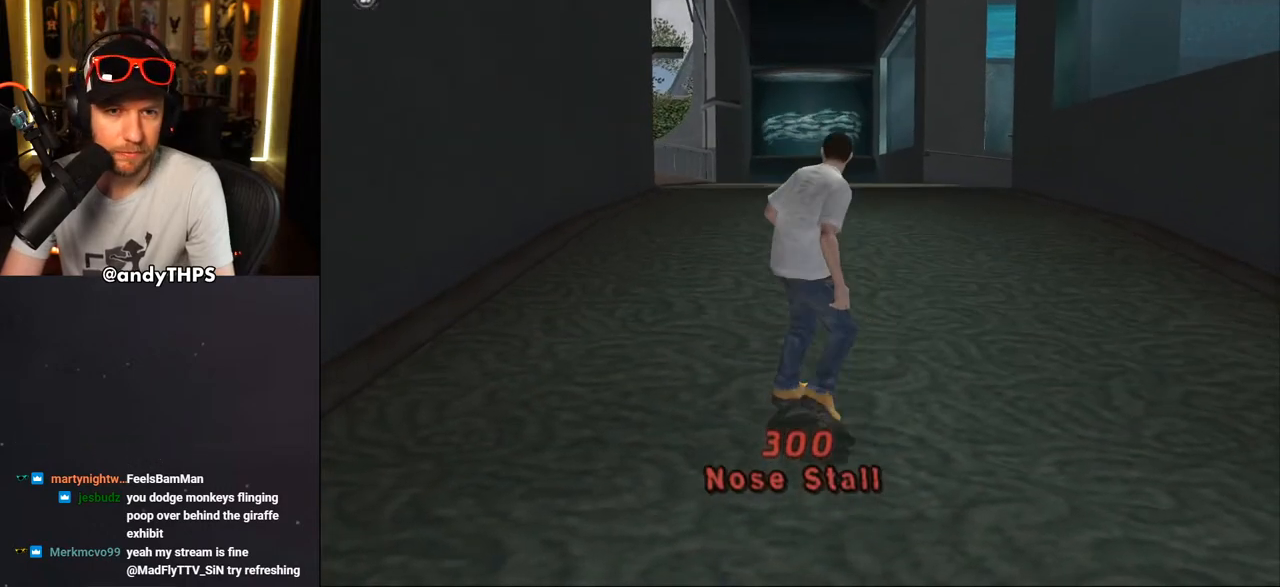
{"buttons": ["CROSS", "DPAD_UP", "DPAD_LEFT"], "left_stick": "center", "right_stick": "center", "events": []}
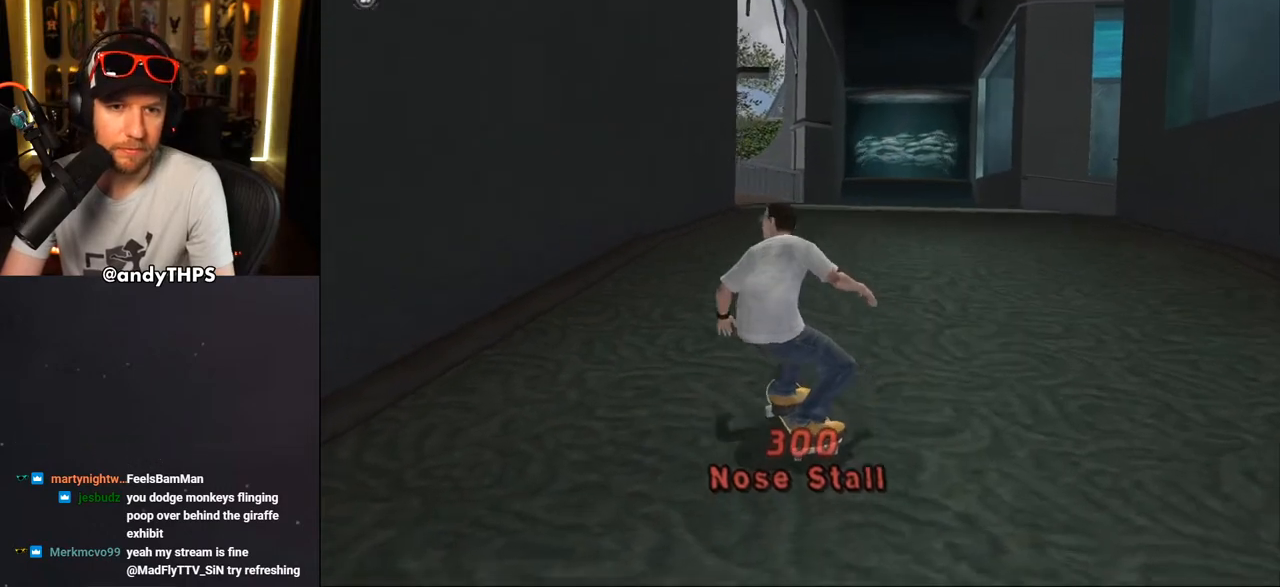
{"buttons": ["TRIANGLE", "DPAD_UP"], "left_stick": "center", "right_stick": "center", "events": [[117, "DPAD_LEFT", "up"], [117, "DPAD_UP", "up"], [183, "DPAD_RIGHT", "down"], [283, "DPAD_RIGHT", "up"], [350, "DPAD_UP", "down"], [400, "CROSS", "up"], [417, "TRIANGLE", "down"], [433, "DPAD_UP", "up"], [483, "DPAD_UP", "down"]]}
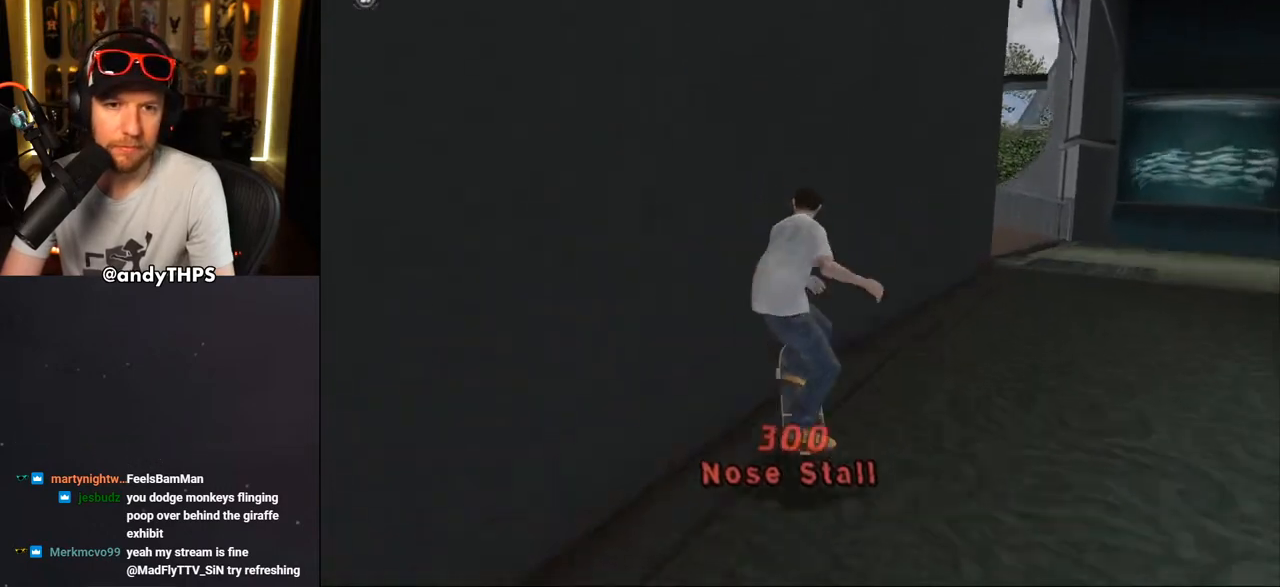
{"buttons": ["CROSS"], "left_stick": "center", "right_stick": "center", "events": [[33, "CROSS", "down"], [33, "TRIANGLE", "up"], [50, "DPAD_UP", "up"], [100, "DPAD_UP", "down"], [100, "TRIANGLE", "down"], [117, "CROSS", "up"], [217, "CROSS", "down"], [217, "TRIANGLE", "up"], [250, "TRIANGLE", "down"], [283, "CROSS", "up"], [317, "L1", "down"], [367, "DPAD_UP", "up"], [367, "L1", "up"], [383, "CROSS", "down"], [383, "TRIANGLE", "up"]]}
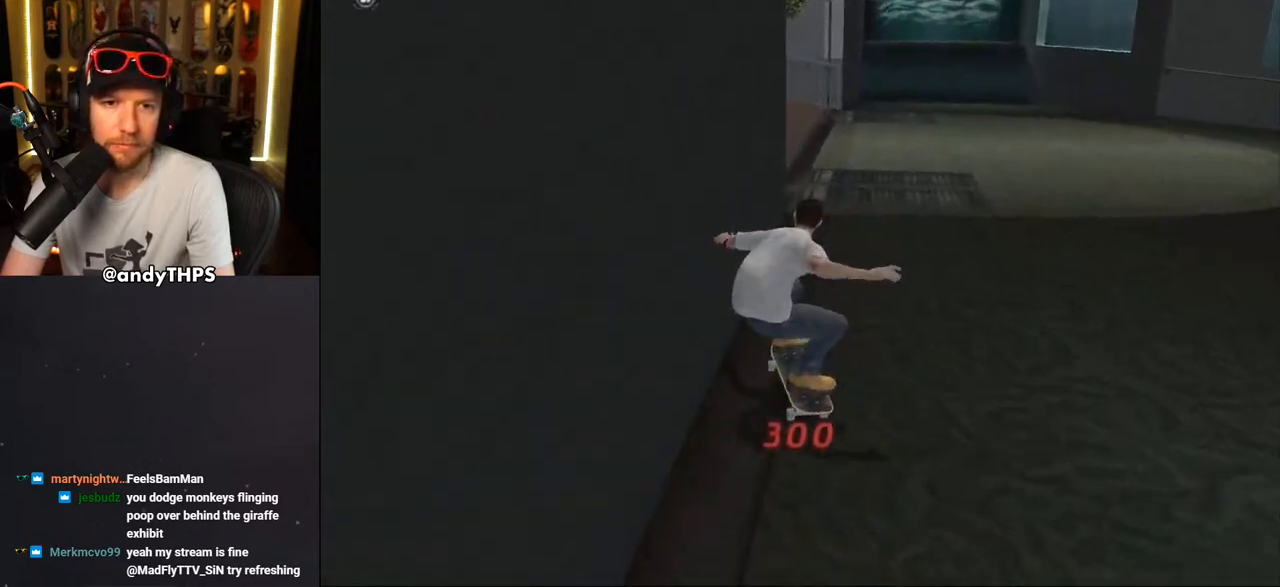
{"buttons": ["CROSS", "DPAD_DOWN"], "left_stick": "center", "right_stick": "center", "events": [[17, "R1", "down"], [150, "DPAD_RIGHT", "down"], [167, "DPAD_DOWN", "down"], [217, "R1", "up"], [317, "DPAD_RIGHT", "up"]]}
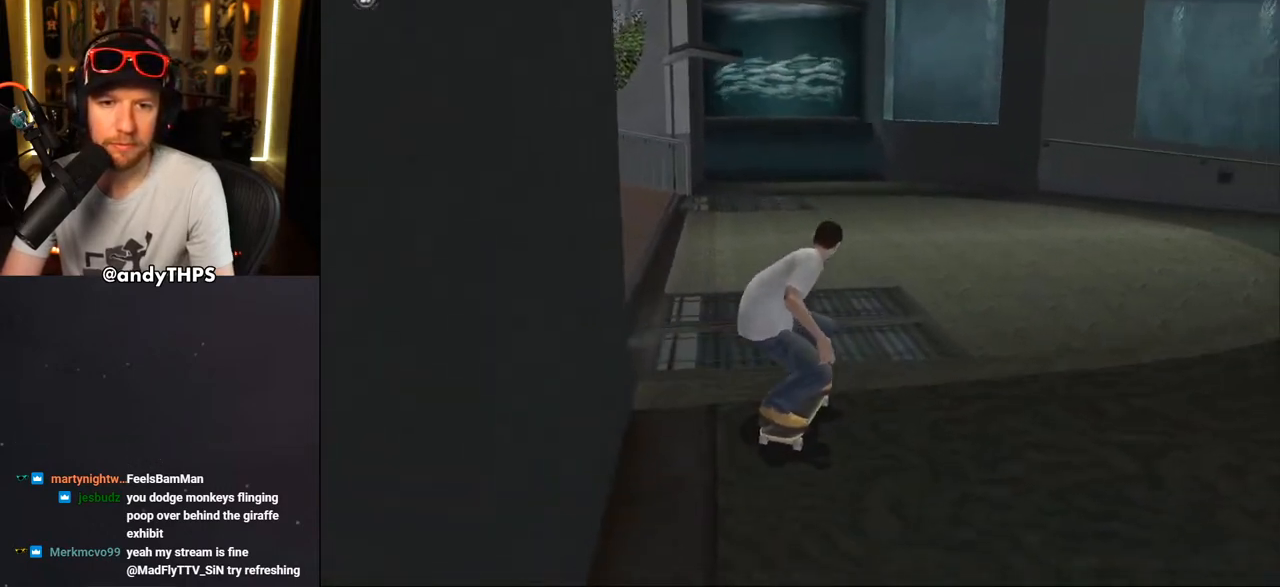
{"buttons": ["CROSS", "DPAD_UP"], "left_stick": "center", "right_stick": "center", "events": [[283, "DPAD_DOWN", "up"], [367, "DPAD_UP", "down"], [450, "DPAD_UP", "up"], [483, "DPAD_UP", "down"]]}
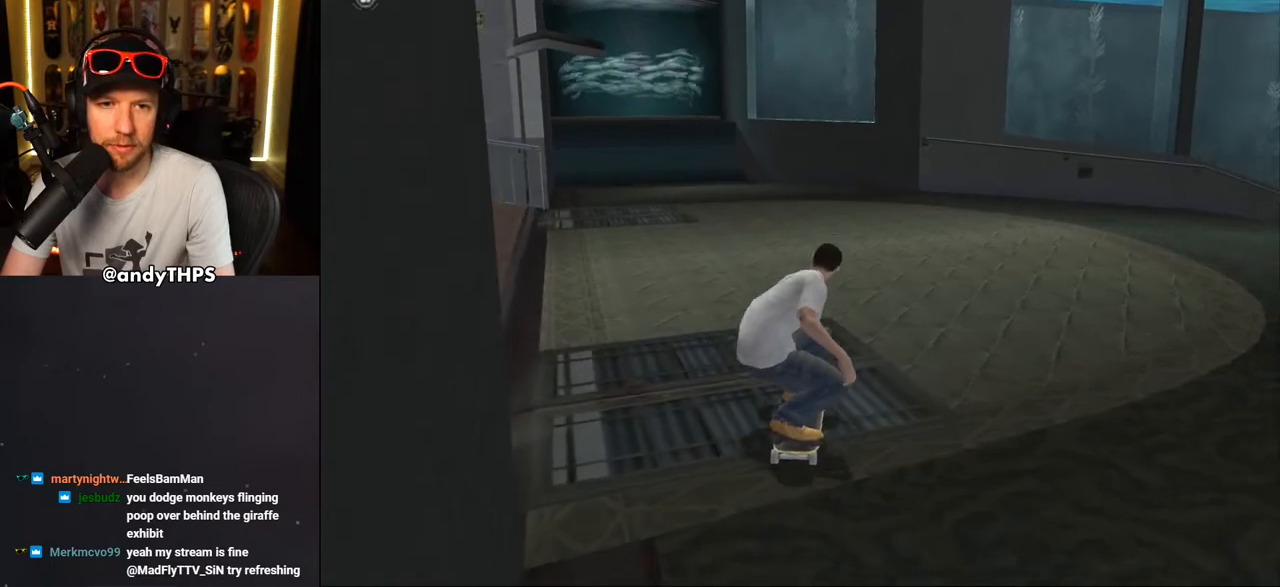
{"buttons": ["CROSS", "L1"], "left_stick": "center", "right_stick": "center", "events": [[33, "DPAD_UP", "up"], [50, "DPAD_LEFT", "down"], [83, "SQUARE", "down"], [100, "CROSS", "up"], [133, "L1", "down"], [217, "CROSS", "down"], [233, "SQUARE", "up"], [267, "DPAD_LEFT", "up"], [400, "DPAD_DOWN", "down"], [500, "DPAD_DOWN", "up"]]}
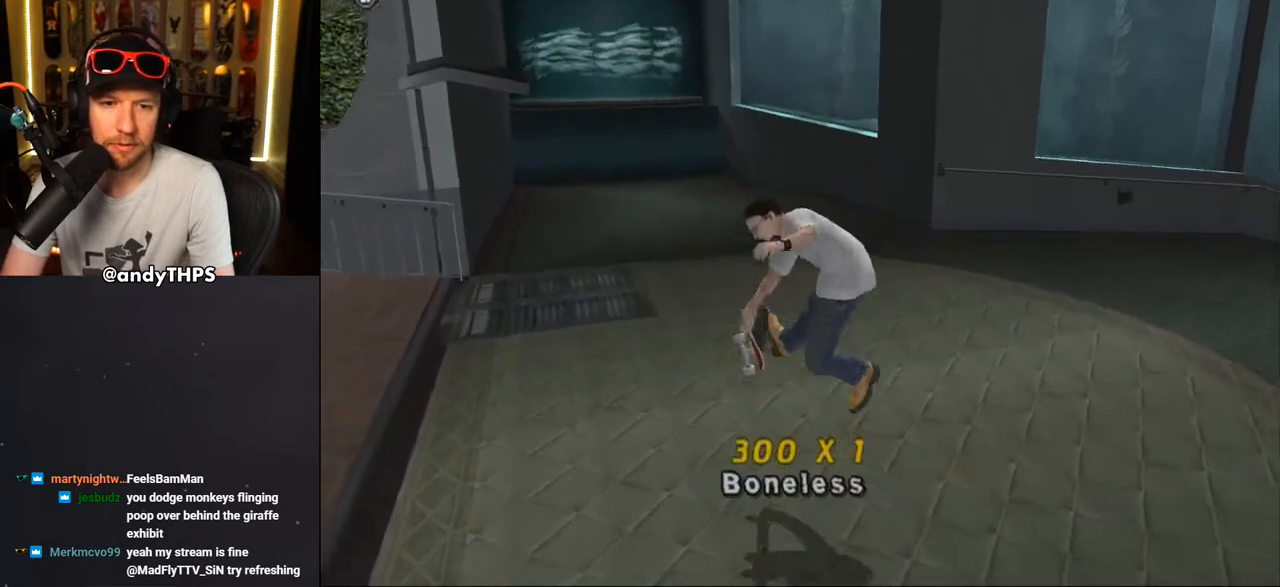
{"buttons": ["CROSS"], "left_stick": "center", "right_stick": "center", "events": [[100, "DPAD_UP", "down"], [100, "L1", "up"], [200, "DPAD_UP", "up"]]}
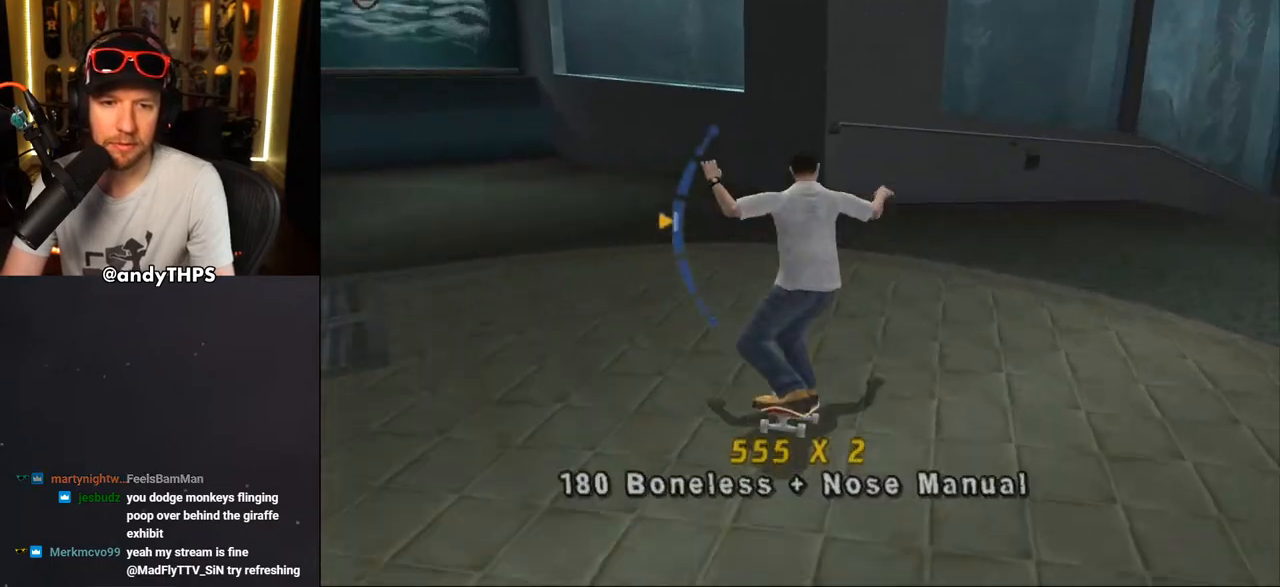
{"buttons": ["CROSS", "R1", "DPAD_DOWN"], "left_stick": "center", "right_stick": "center", "events": [[17, "DPAD_LEFT", "down"], [167, "SQUARE", "down"], [183, "R1", "down"], [200, "CROSS", "up"], [317, "DPAD_LEFT", "up"], [367, "CROSS", "down"], [367, "SQUARE", "up"], [483, "DPAD_DOWN", "down"]]}
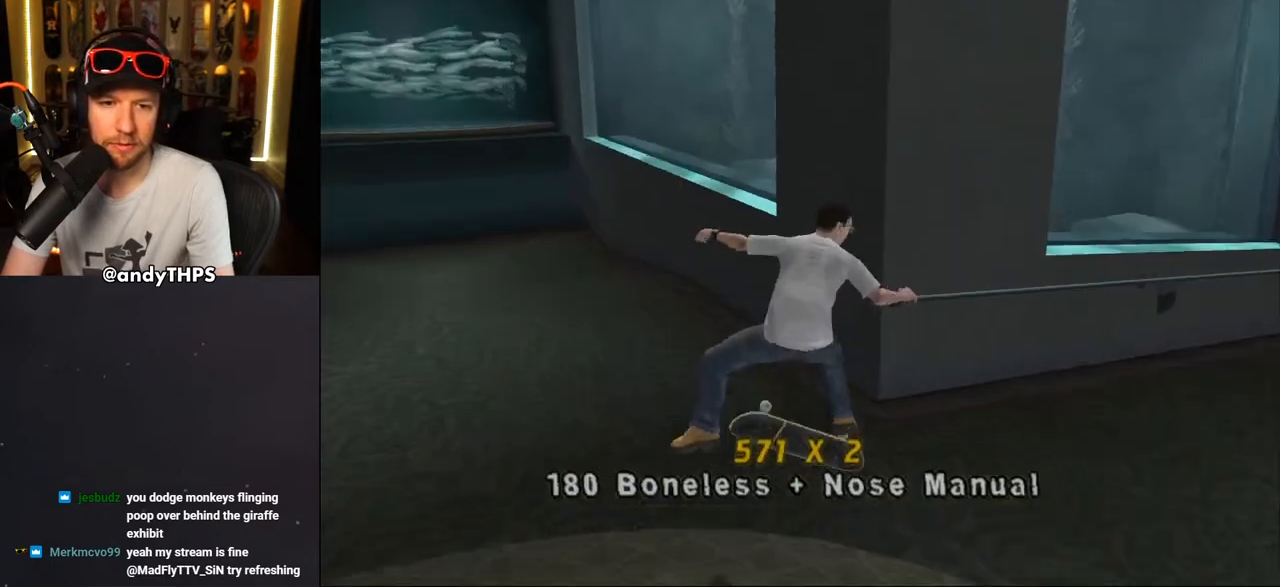
{"buttons": ["SQUARE", "L1", "DPAD_LEFT"], "left_stick": "center", "right_stick": "center", "events": [[67, "DPAD_DOWN", "up"], [150, "DPAD_UP", "down"], [183, "DPAD_UP", "up"], [183, "R1", "up"], [267, "DPAD_DOWN", "down"], [367, "DPAD_DOWN", "up"], [367, "DPAD_LEFT", "down"], [467, "L1", "down"], [467, "SQUARE", "down"], [483, "CROSS", "up"]]}
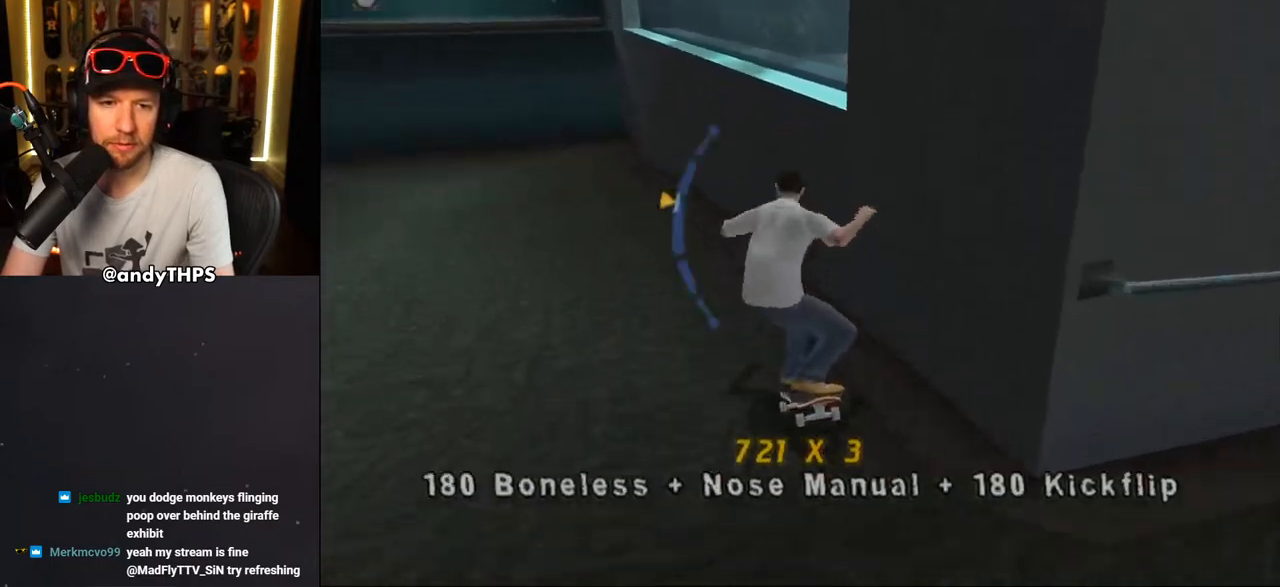
{"buttons": ["CROSS", "L1", "DPAD_UP"], "left_stick": "center", "right_stick": "center", "events": [[150, "CROSS", "down"], [167, "SQUARE", "up"], [217, "DPAD_LEFT", "up"], [317, "DPAD_DOWN", "down"], [417, "DPAD_DOWN", "up"], [483, "DPAD_UP", "down"]]}
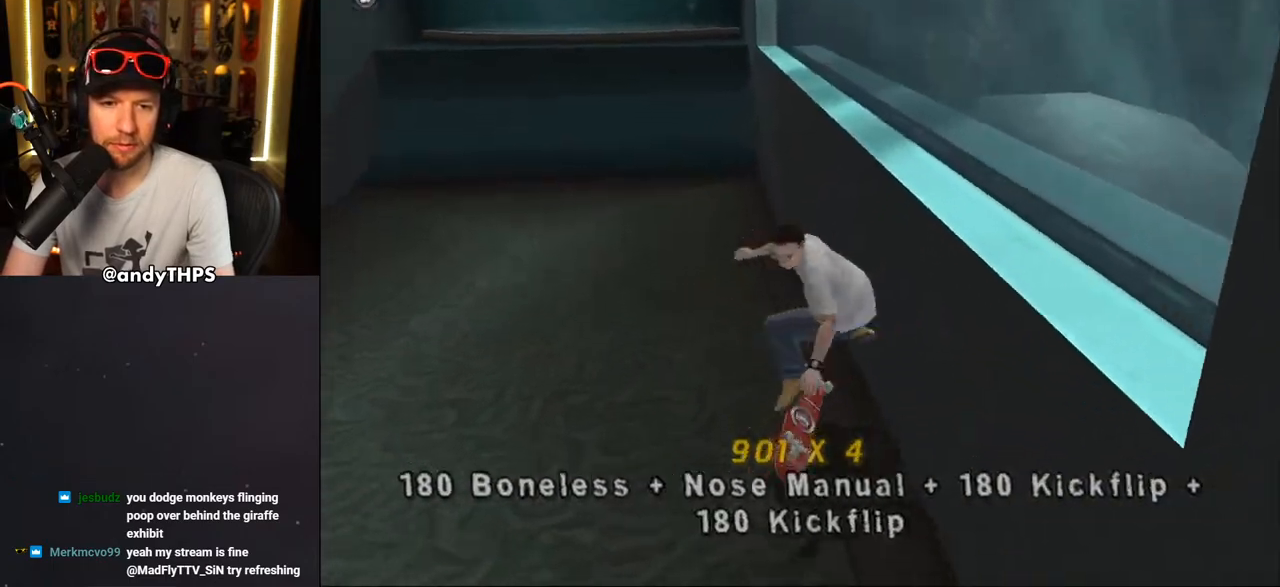
{"buttons": ["CROSS", "L1", "DPAD_LEFT"], "left_stick": "center", "right_stick": "center", "events": [[33, "DPAD_LEFT", "down"], [33, "L1", "up"], [50, "DPAD_UP", "up"], [167, "SQUARE", "down"], [183, "CROSS", "up"], [300, "SQUARE", "up"], [367, "CROSS", "down"], [367, "L1", "down"]]}
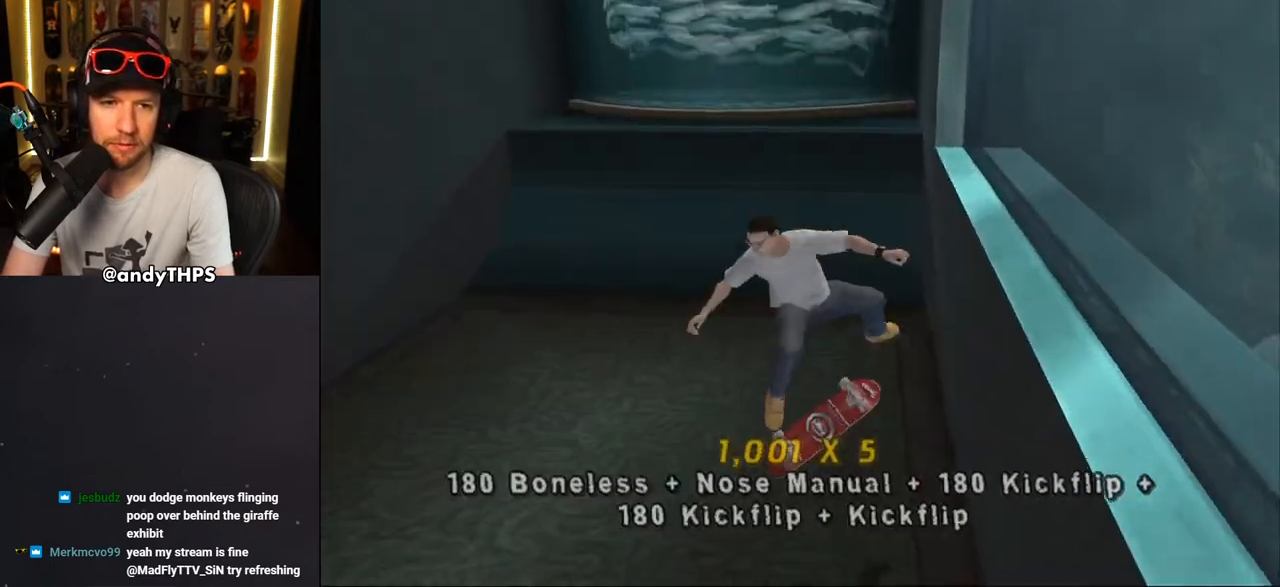
{"buttons": ["CROSS", "DPAD_RIGHT"], "left_stick": "center", "right_stick": "center", "events": [[167, "DPAD_LEFT", "up"], [183, "L1", "up"], [383, "DPAD_RIGHT", "down"]]}
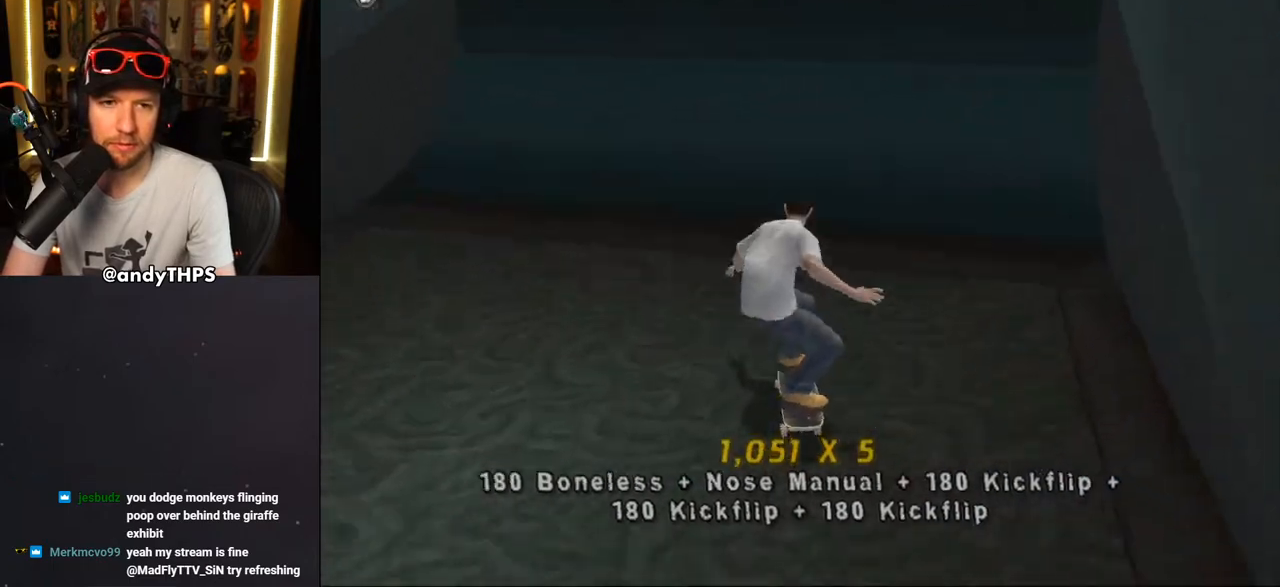
{"buttons": ["CROSS"], "left_stick": "center", "right_stick": "center", "events": [[67, "DPAD_RIGHT", "up"], [317, "CROSS", "up"], [367, "CROSS", "down"], [433, "CROSS", "up"], [467, "CROSS", "down"]]}
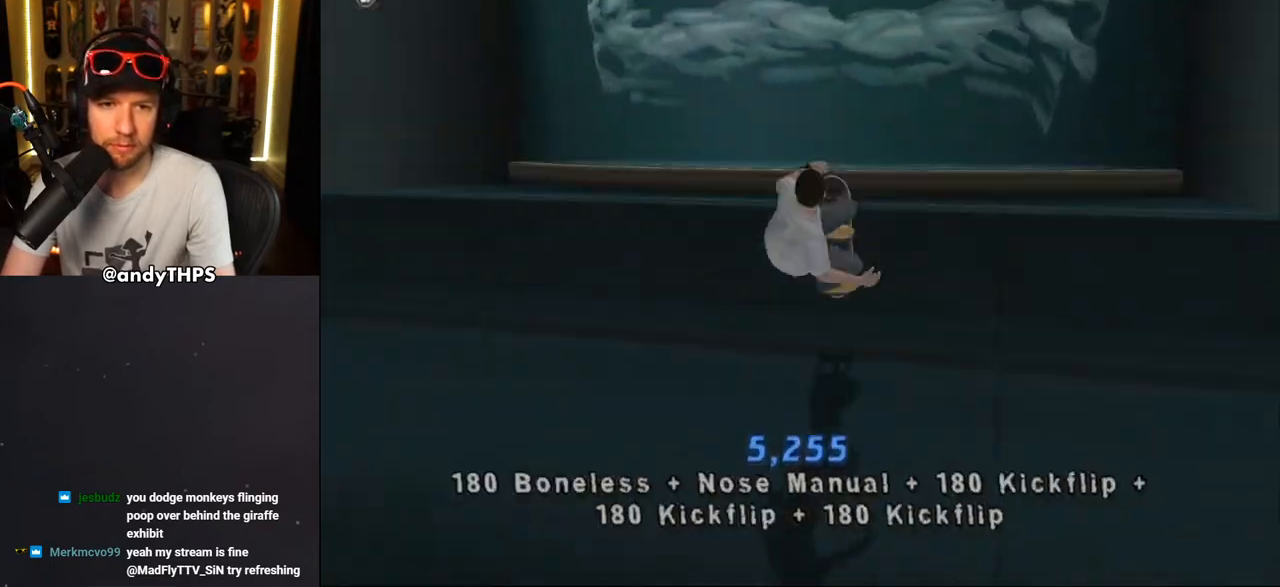
{"buttons": ["CROSS"], "left_stick": "center", "right_stick": "center", "events": [[33, "CROSS", "up"], [67, "CROSS", "down"]]}
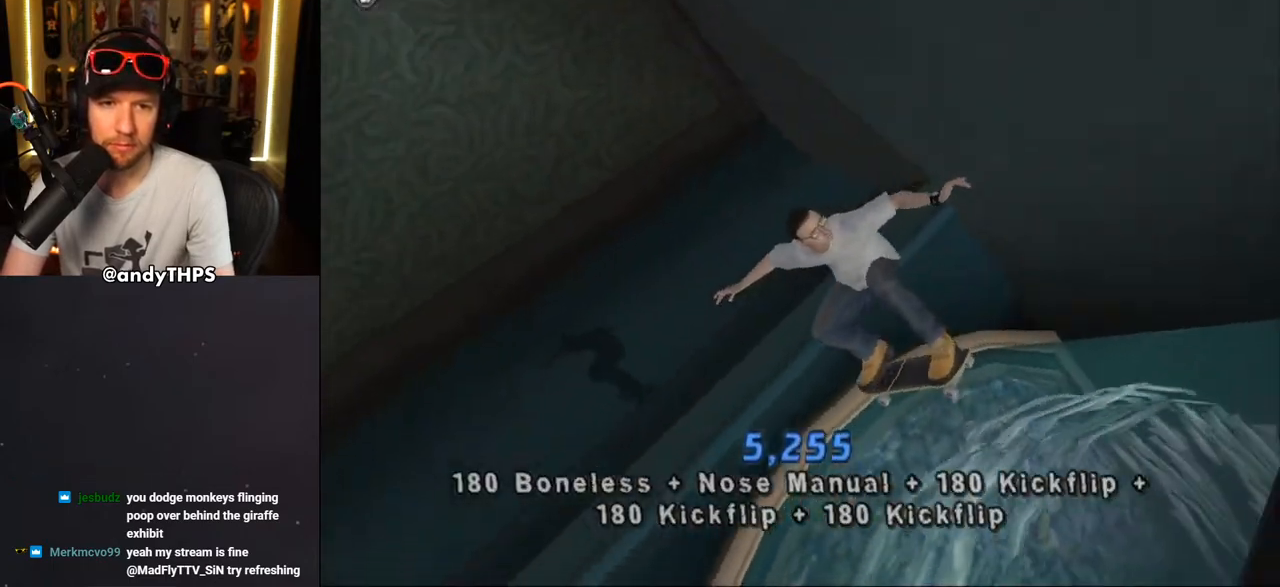
{"buttons": ["CROSS"], "left_stick": "center", "right_stick": "center", "events": [[17, "CROSS", "up"], [50, "TRIANGLE", "down"], [283, "TRIANGLE", "up"], [350, "CROSS", "down"]]}
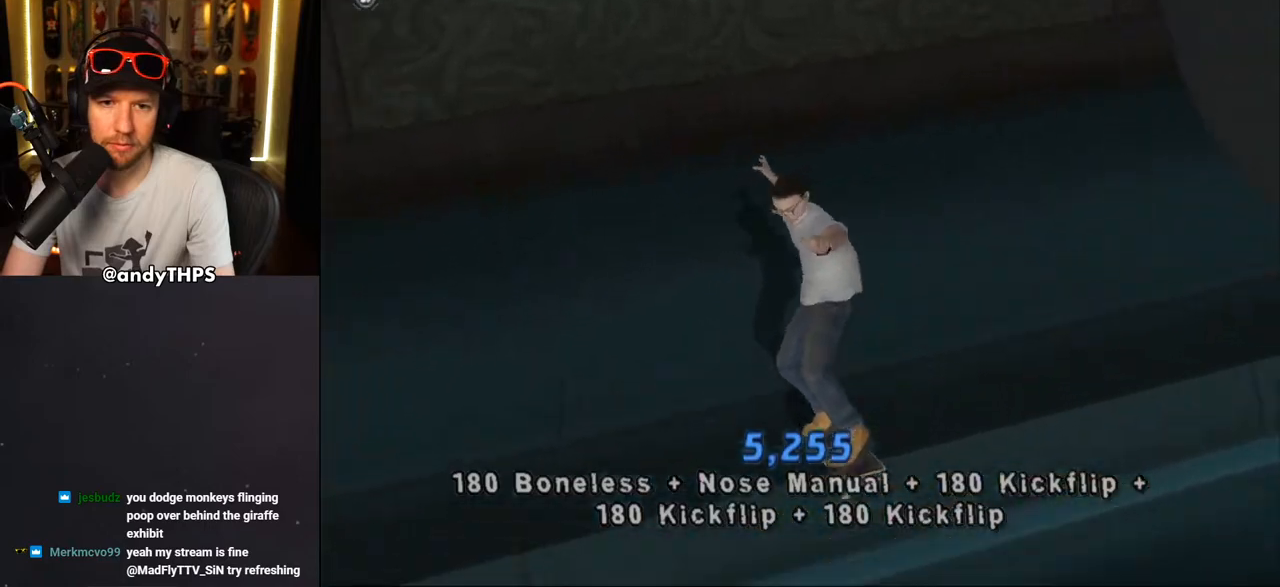
{"buttons": ["CROSS", "DPAD_LEFT"], "left_stick": "center", "right_stick": "center", "events": [[133, "DPAD_RIGHT", "down"], [300, "DPAD_DOWN", "down"], [367, "DPAD_DOWN", "up"], [400, "DPAD_RIGHT", "up"], [467, "DPAD_LEFT", "down"]]}
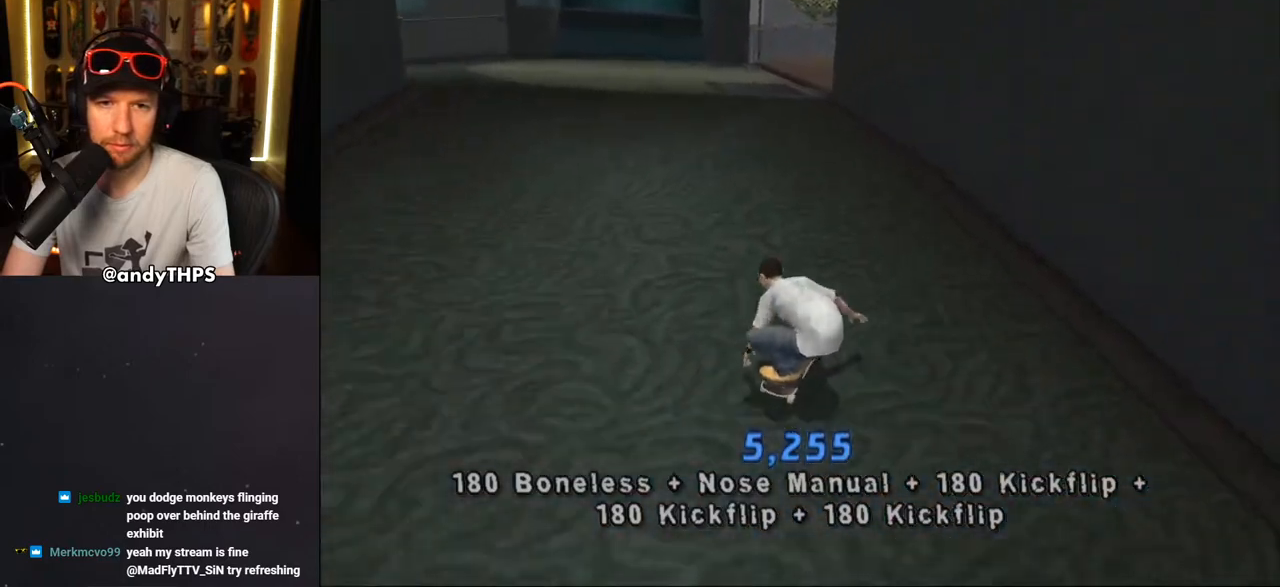
{"buttons": ["CROSS", "DPAD_LEFT"], "left_stick": "center", "right_stick": "center", "events": [[150, "DPAD_UP", "down"], [217, "DPAD_UP", "up"], [250, "DPAD_LEFT", "up"], [483, "DPAD_LEFT", "down"]]}
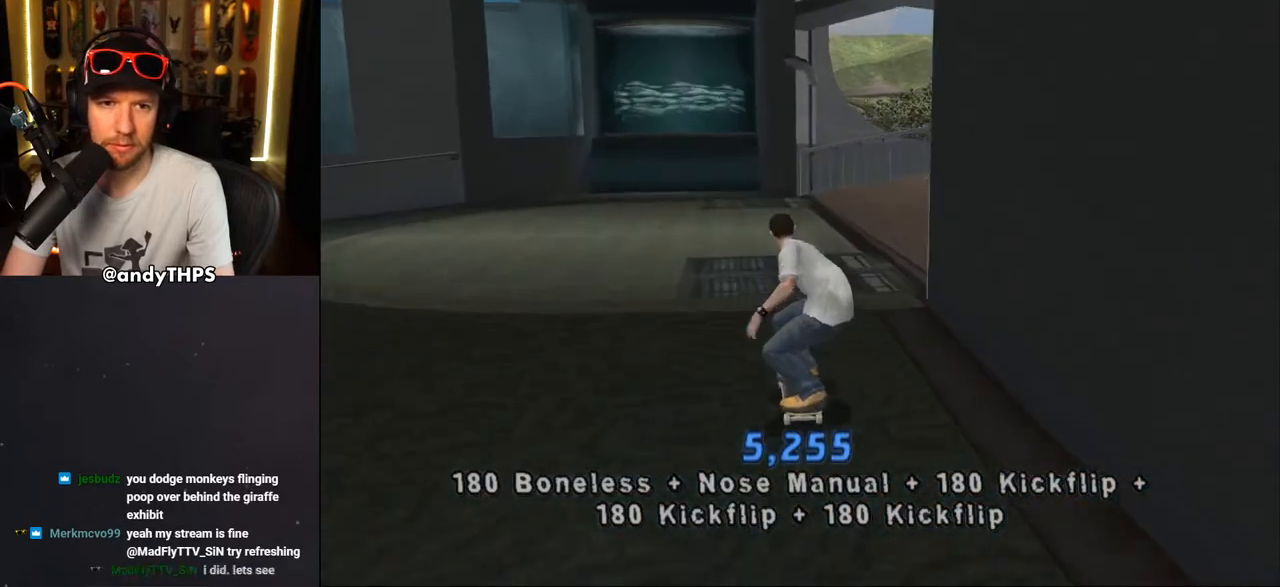
{"buttons": ["CROSS", "DPAD_RIGHT"], "left_stick": "center", "right_stick": "center", "events": [[83, "DPAD_LEFT", "up"], [417, "DPAD_RIGHT", "down"]]}
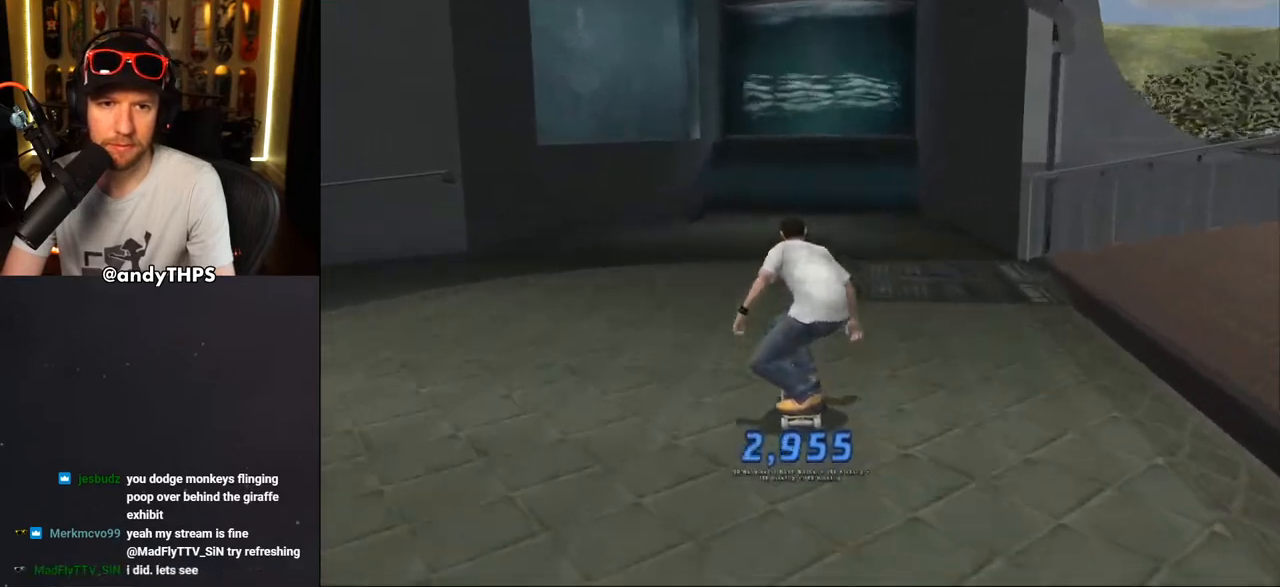
{"buttons": ["CROSS"], "left_stick": "center", "right_stick": "center", "events": [[17, "DPAD_RIGHT", "up"]]}
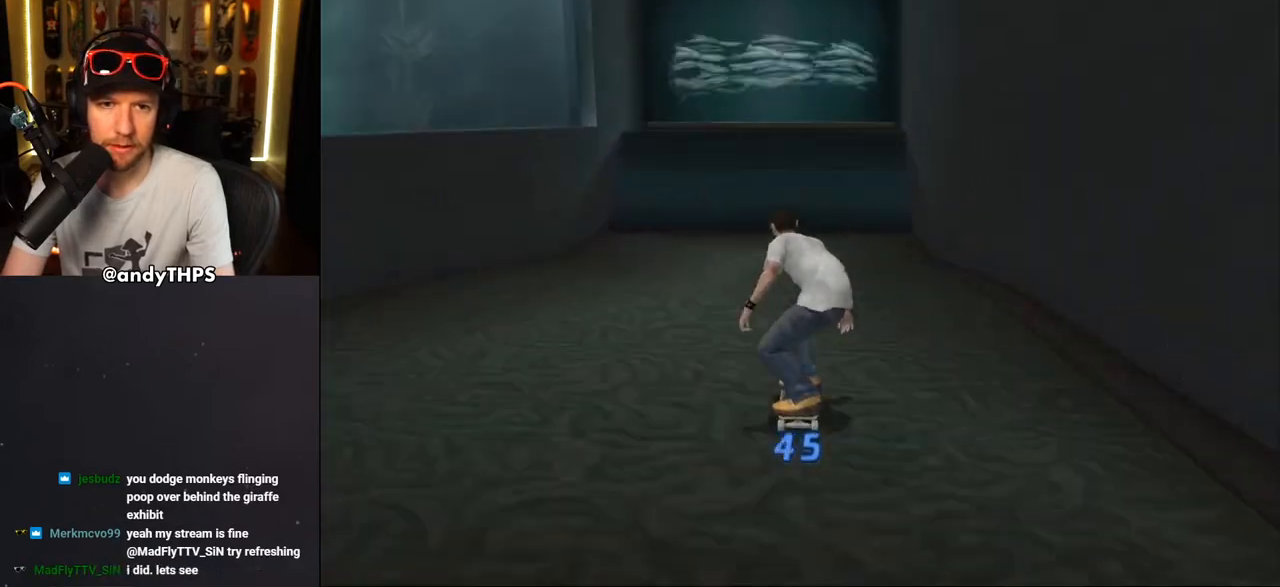
{"buttons": ["CROSS"], "left_stick": "center", "right_stick": "center", "events": []}
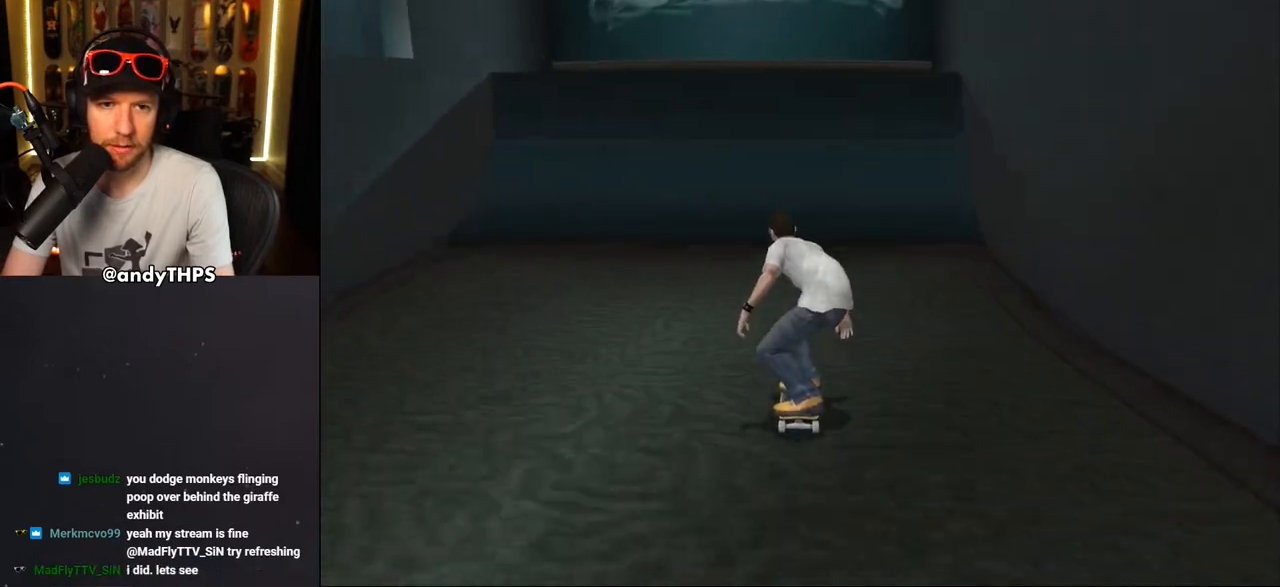
{"buttons": ["CROSS"], "left_stick": "center", "right_stick": "center", "events": [[200, "DPAD_LEFT", "down"], [283, "DPAD_LEFT", "up"], [417, "DPAD_LEFT", "down"], [450, "CROSS", "up"], [450, "DPAD_LEFT", "up"], [500, "CROSS", "down"]]}
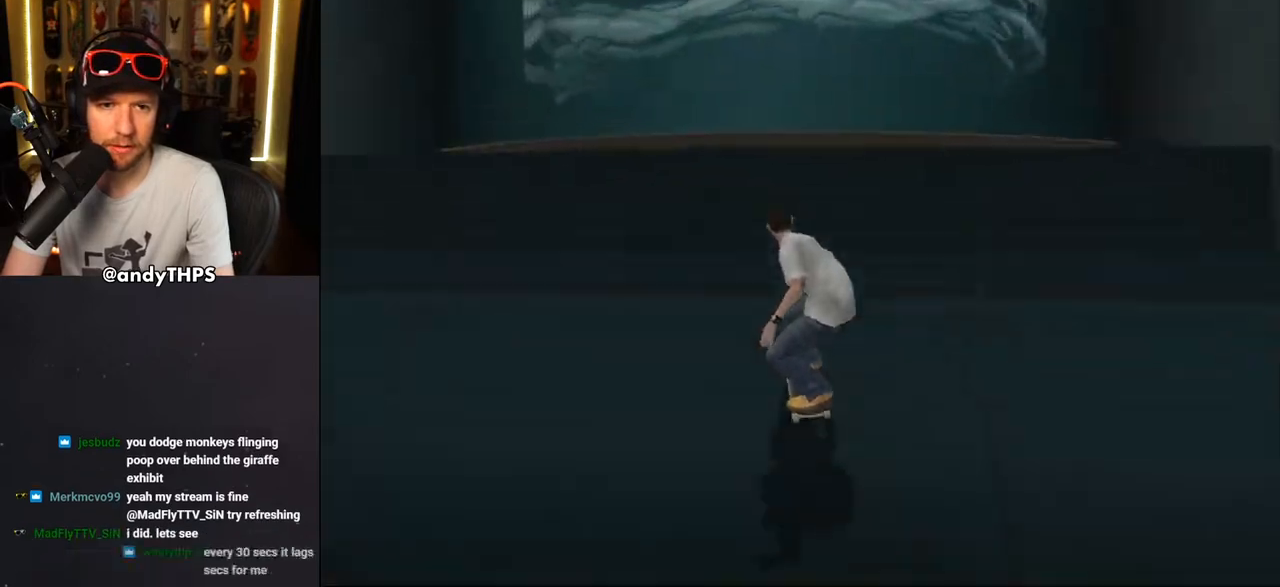
{"buttons": ["L1"], "left_stick": "center", "right_stick": "center", "events": [[50, "CROSS", "up"], [117, "CROSS", "down"], [167, "CROSS", "up"], [200, "CROSS", "down"], [300, "CROSS", "up"], [417, "L1", "down"]]}
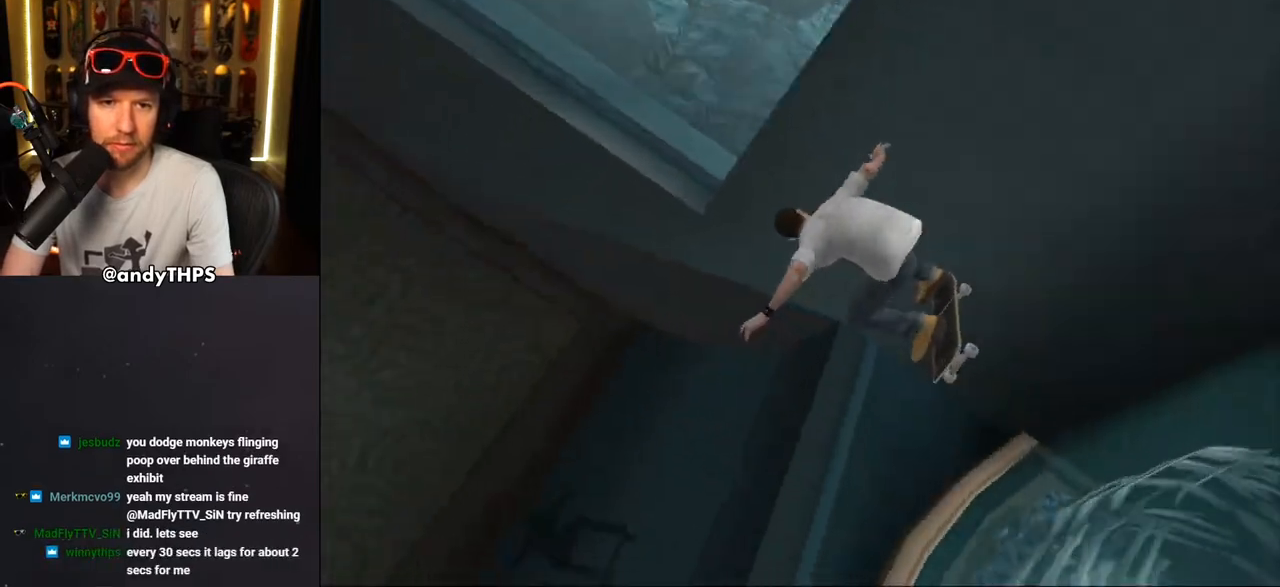
{"buttons": ["CROSS"], "left_stick": "center", "right_stick": "center", "events": [[100, "CROSS", "down"], [167, "L1", "up"]]}